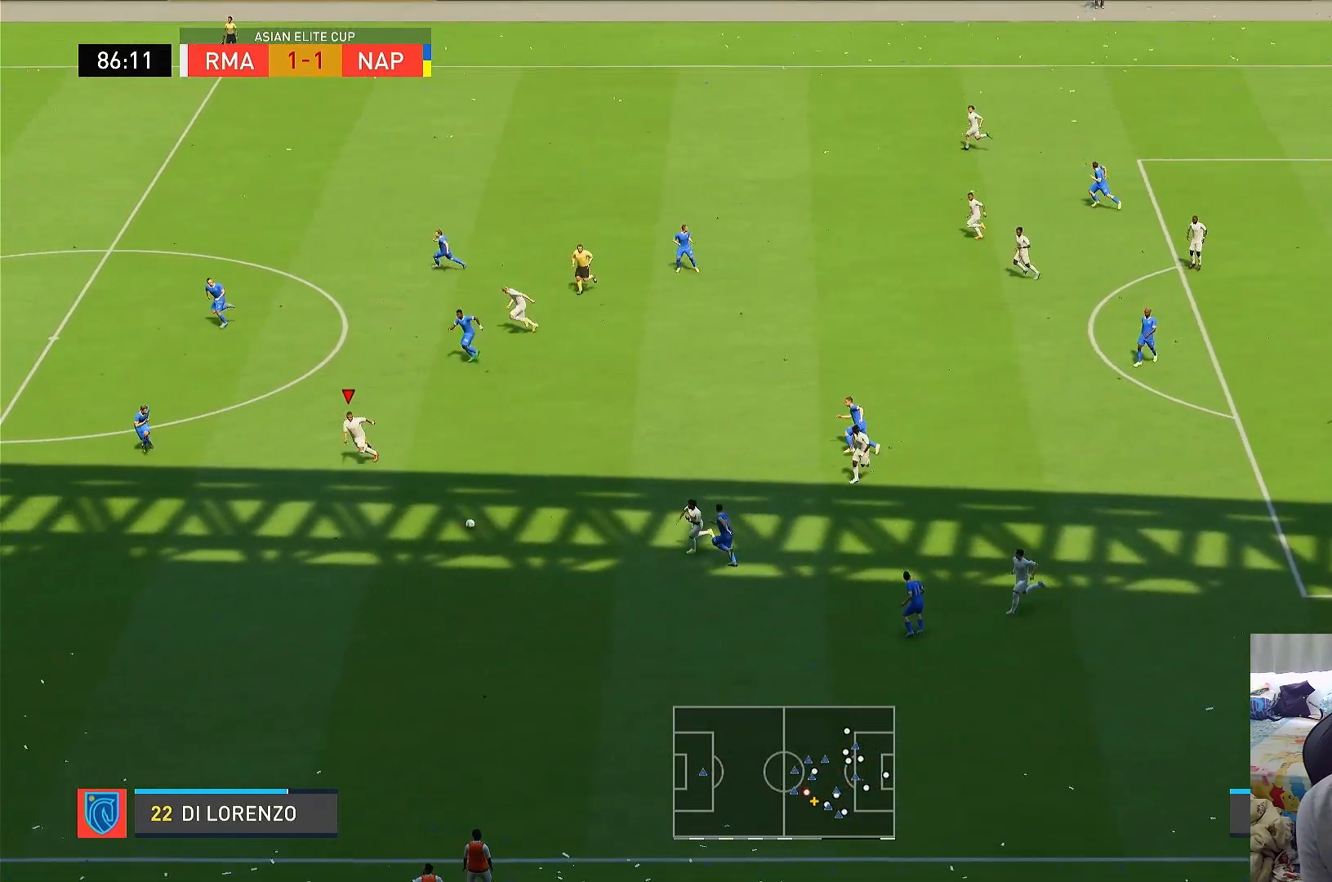
Gameplay with a controller (PlayStation layout); each line is a JSON object with the inputs held at the frame after it. "events" lists button and stick changes between this image and that frame as [ms after this image, input, new state], when the widget could be followed in between. Not read: L3 R3.
{"buttons": ["R1"], "left_stick": "down-left", "right_stick": "center", "events": []}
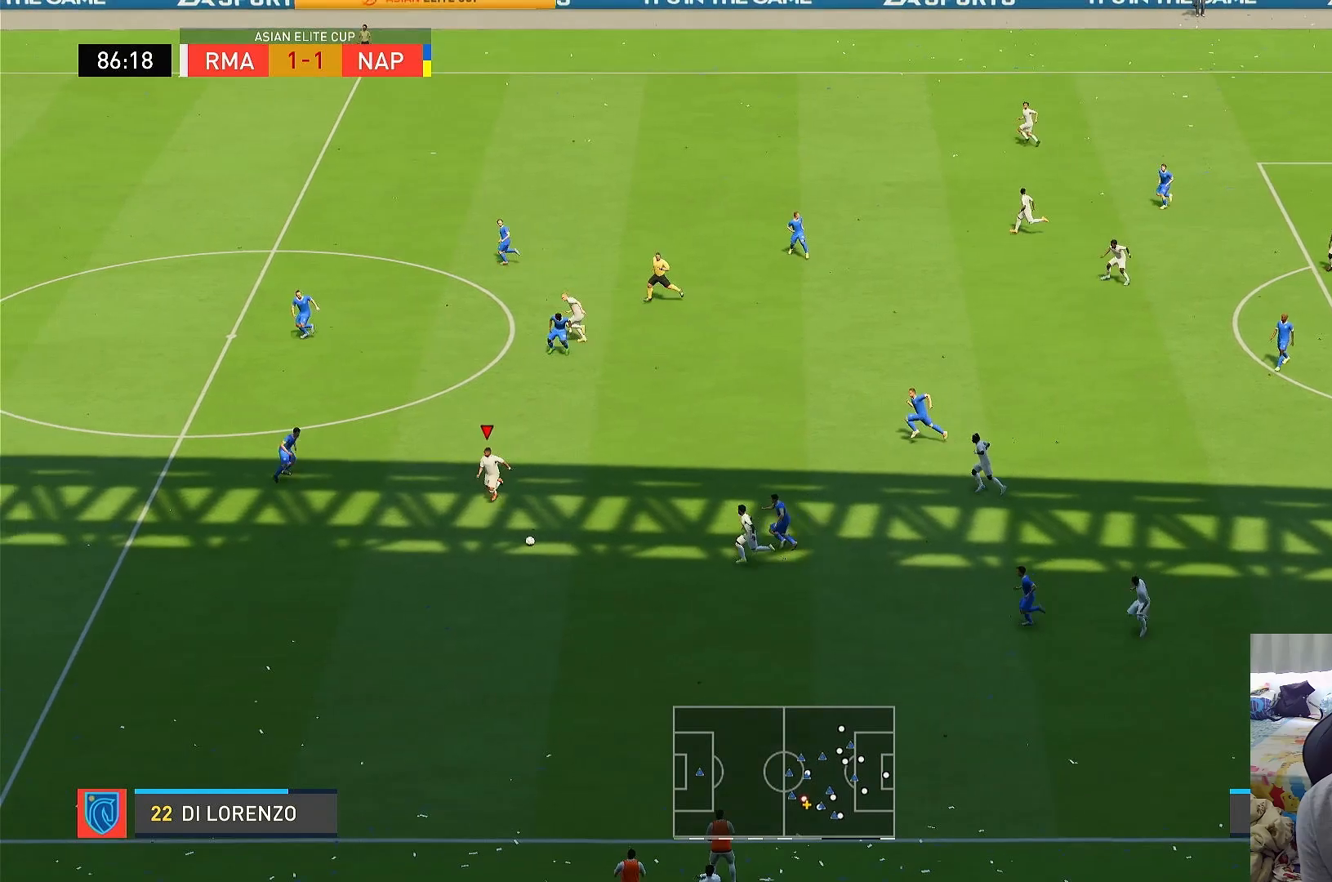
{"buttons": ["R1"], "left_stick": "down-left", "right_stick": "center", "events": []}
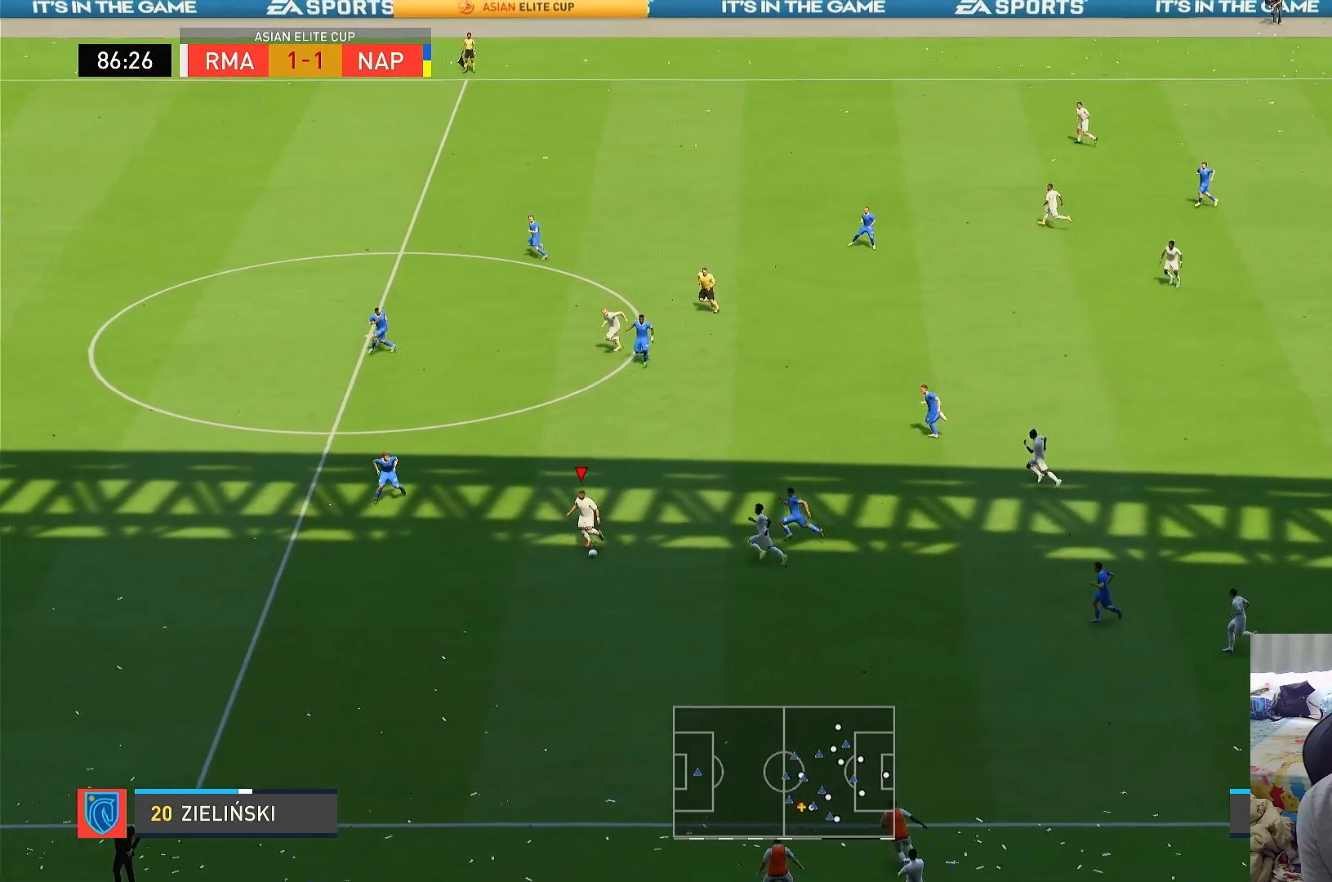
{"buttons": ["R1"], "left_stick": "down-left", "right_stick": "center", "events": []}
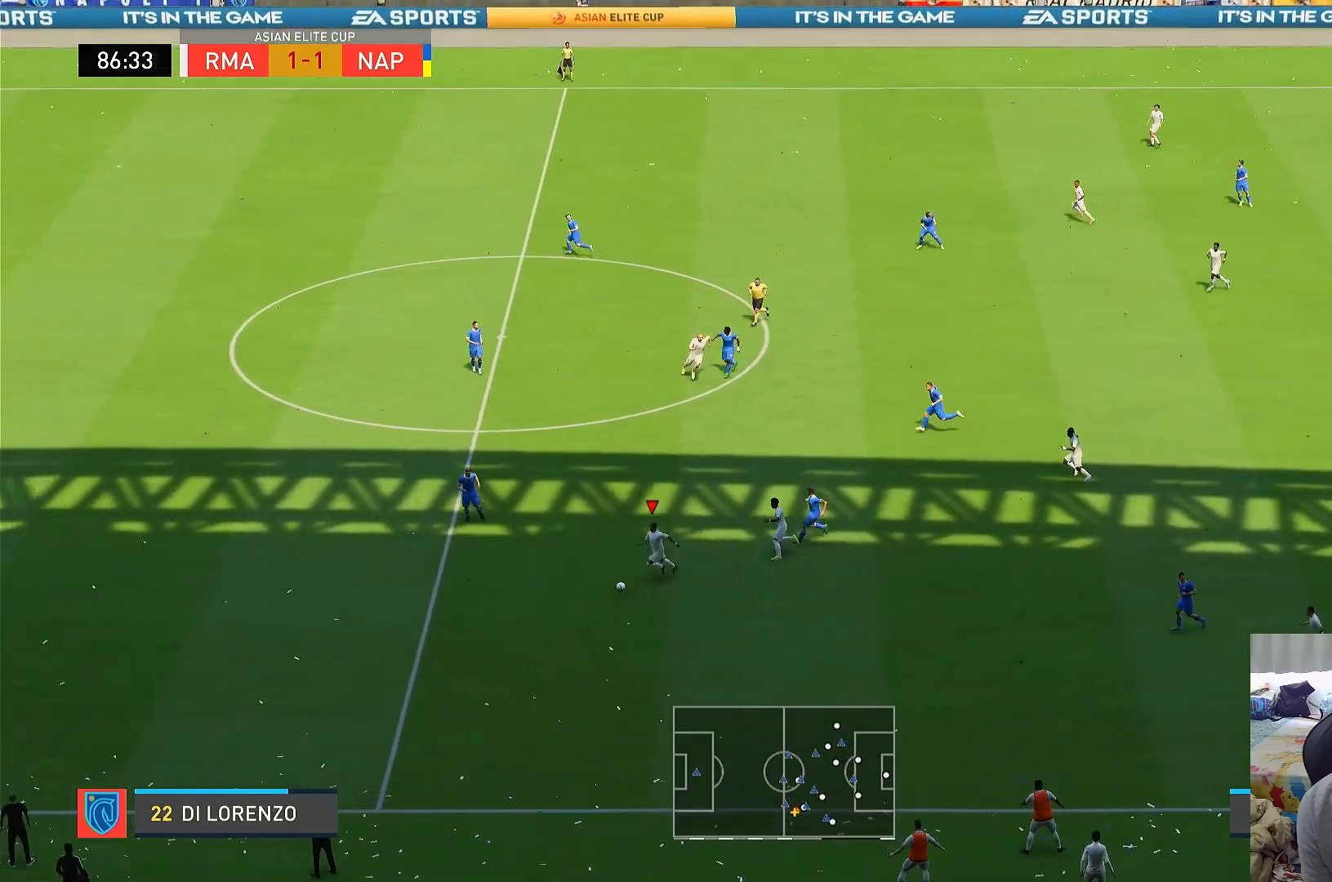
{"buttons": ["R1"], "left_stick": "down-left", "right_stick": "center", "events": []}
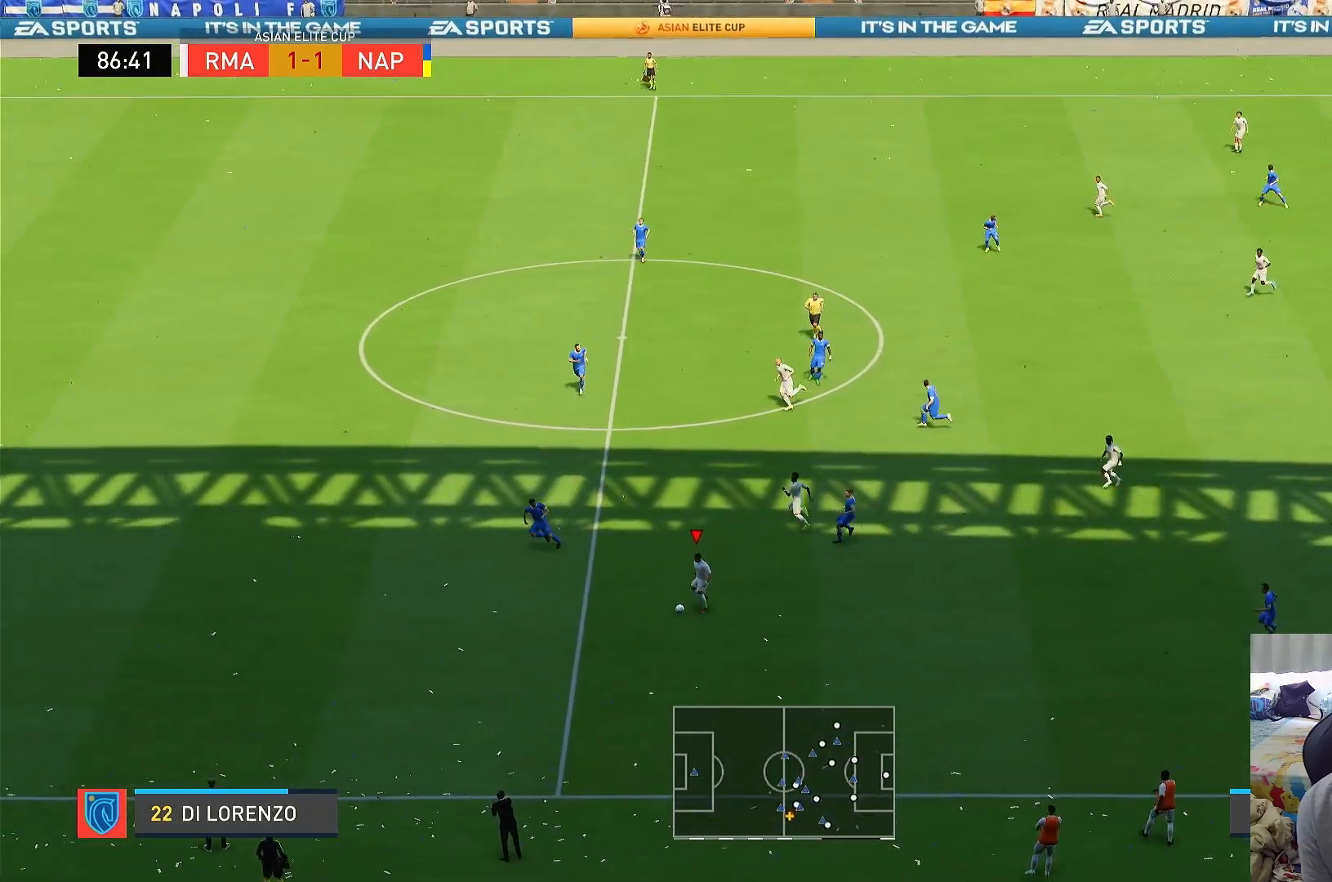
{"buttons": ["R1"], "left_stick": "down-left", "right_stick": "center", "events": []}
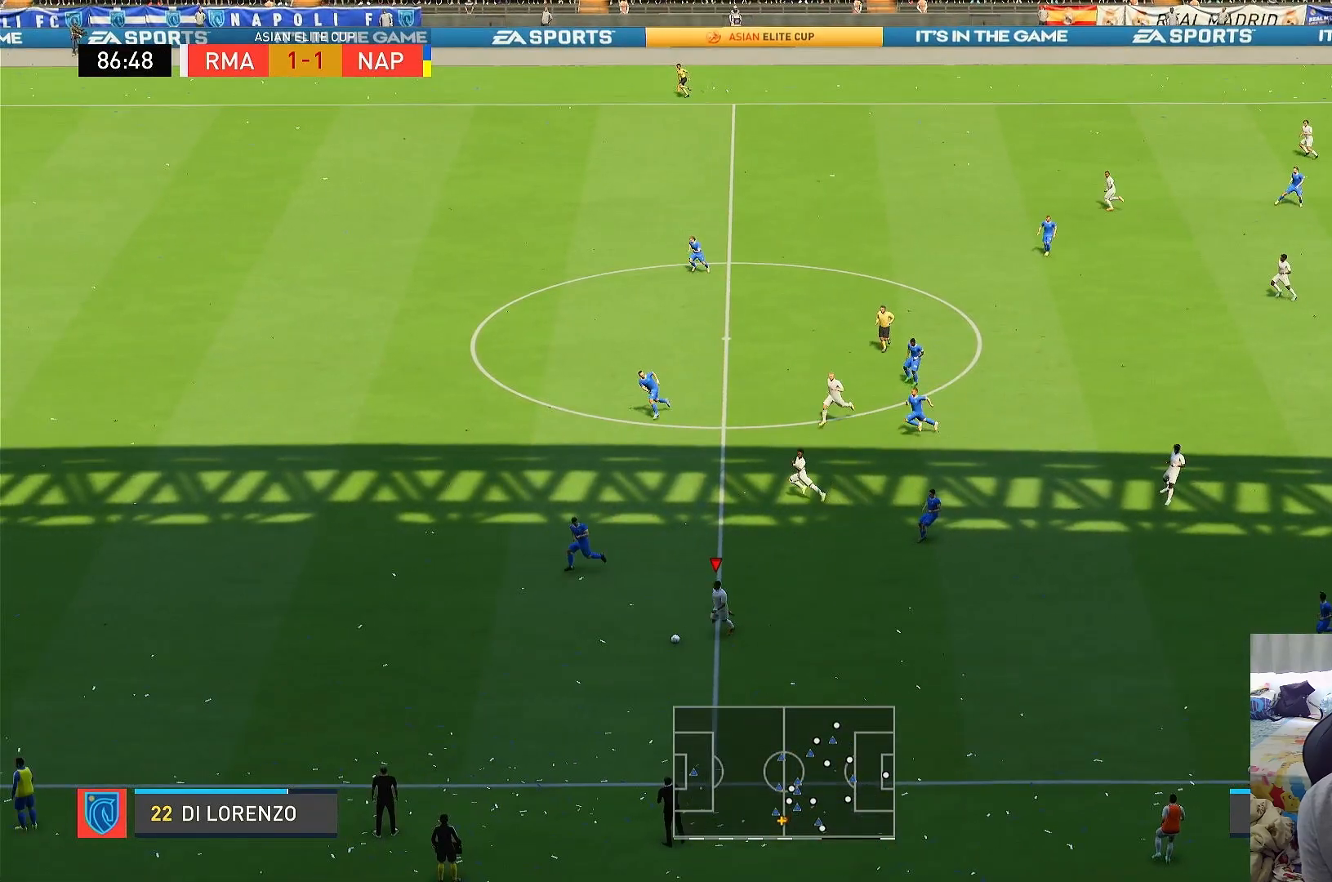
{"buttons": ["R1"], "left_stick": "down-left", "right_stick": "center", "events": []}
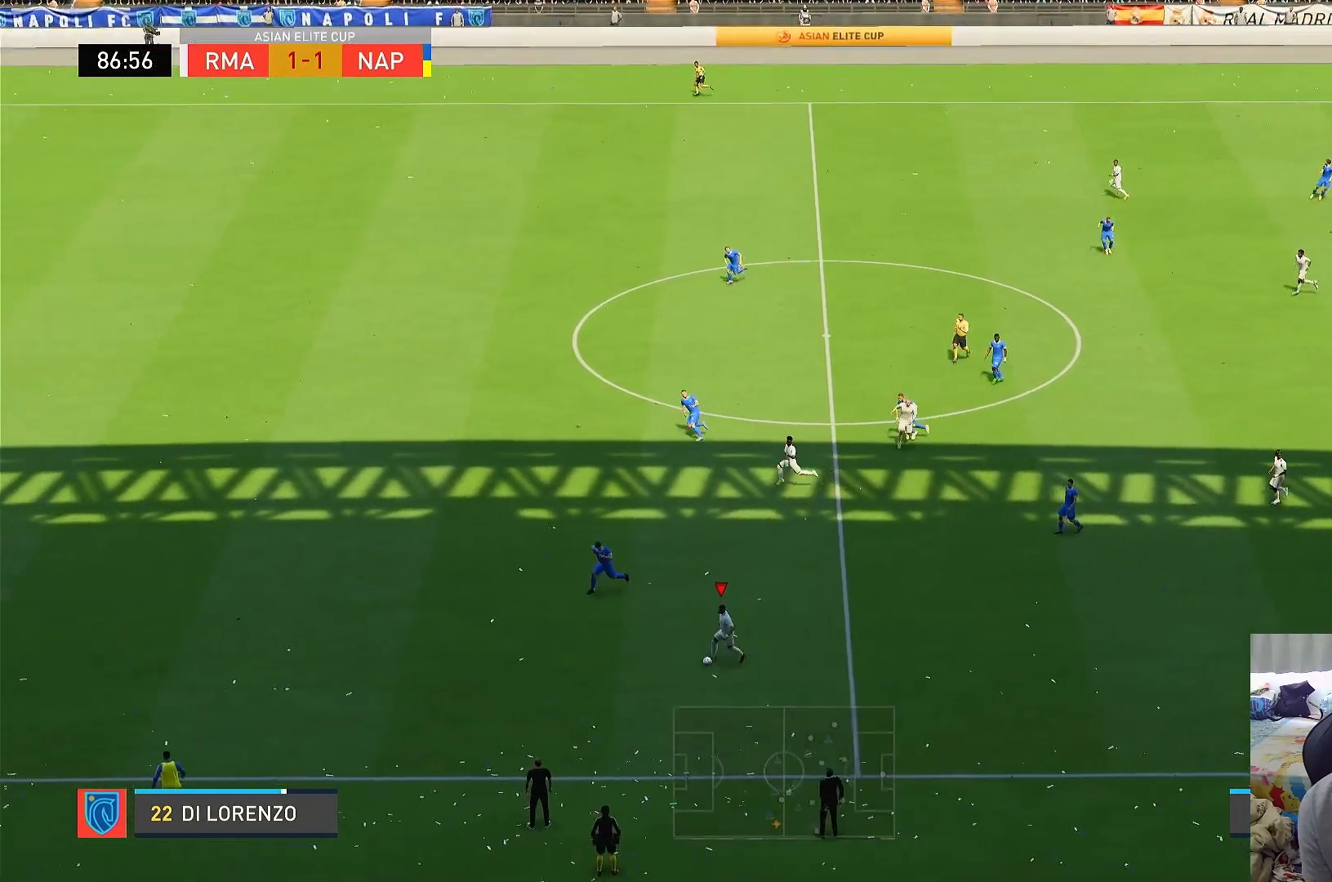
{"buttons": ["R1"], "left_stick": "left", "right_stick": "center", "events": [[383, "left_stick", "left"]]}
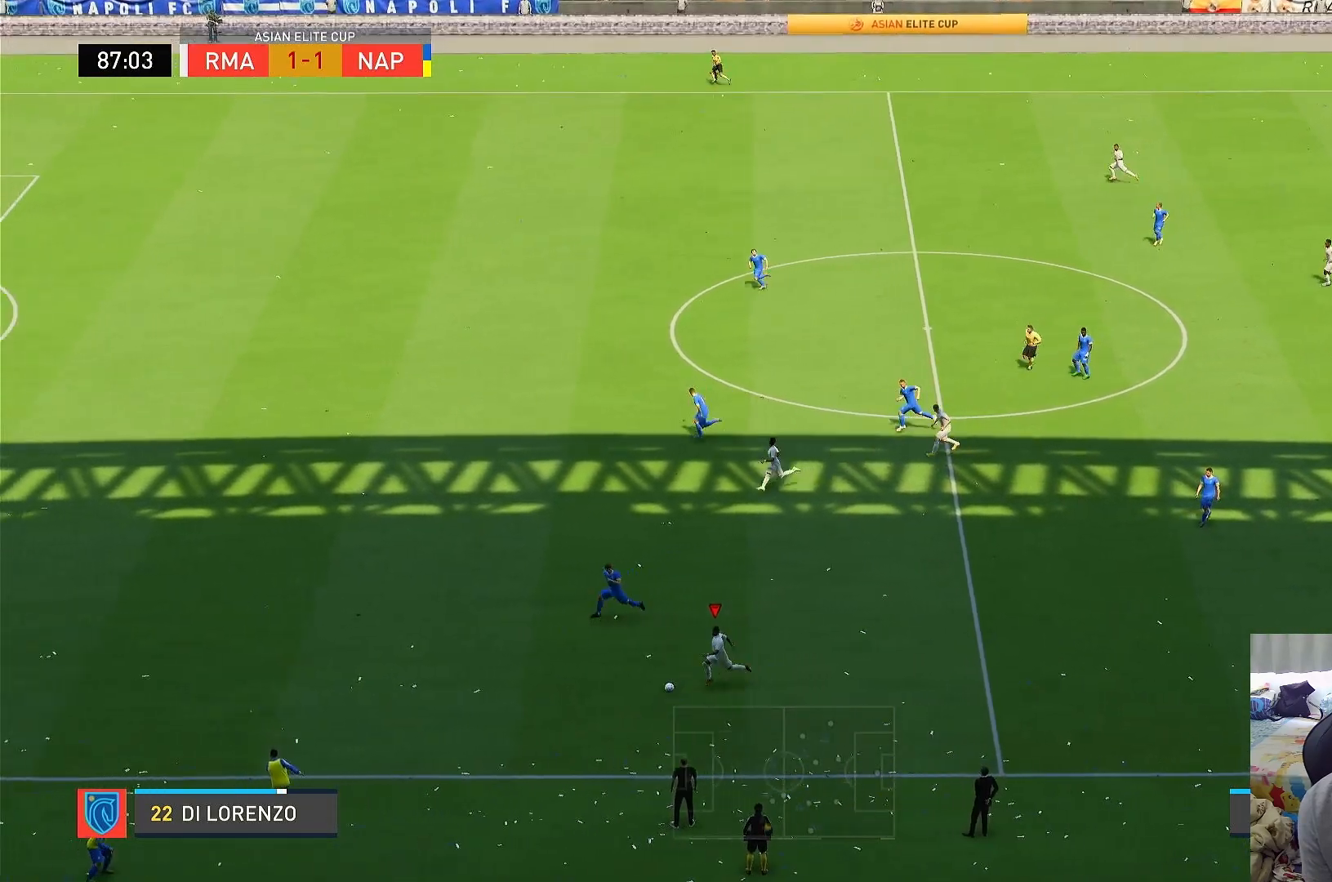
{"buttons": ["R1"], "left_stick": "left", "right_stick": "center", "events": []}
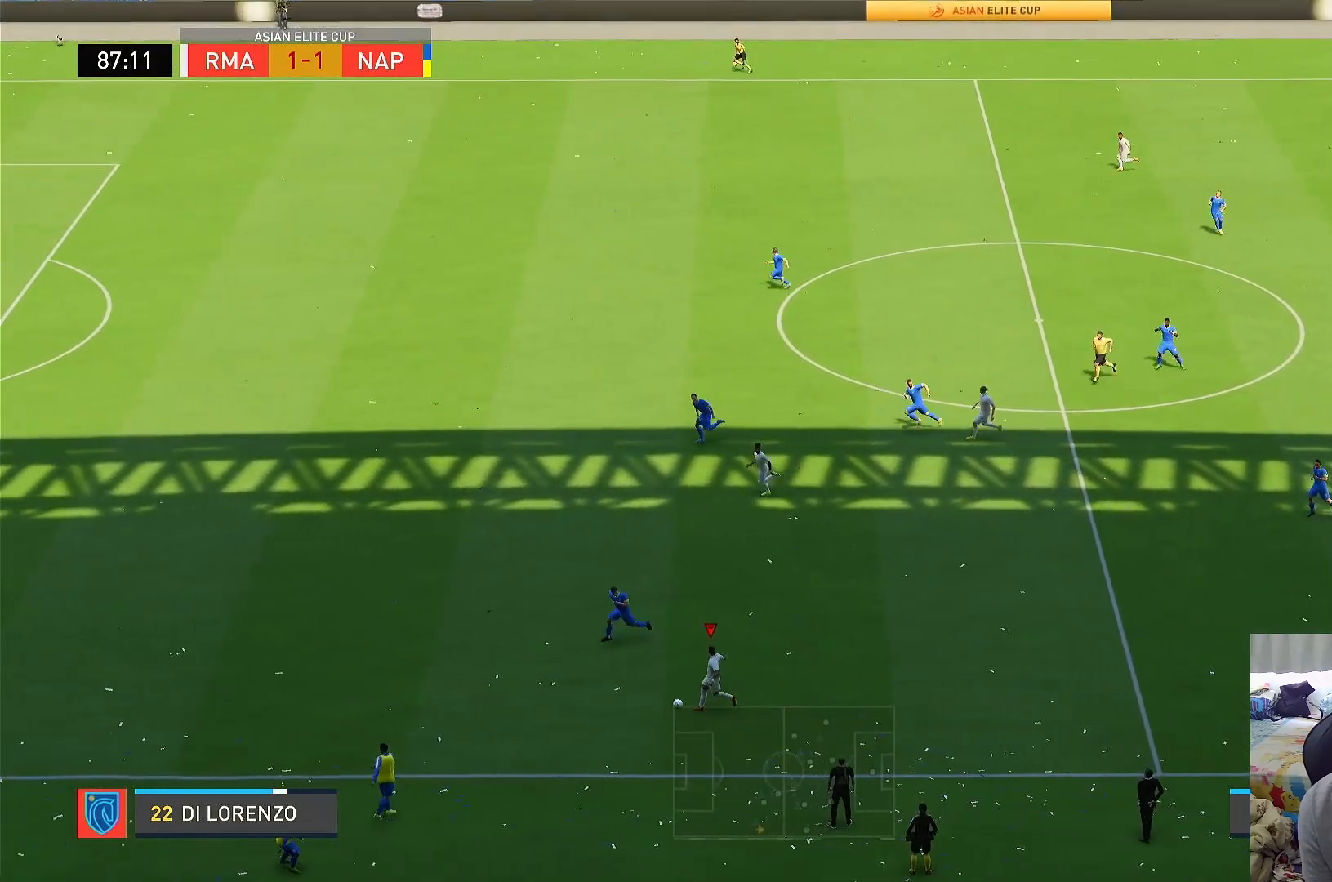
{"buttons": [], "left_stick": "up-right", "right_stick": "center", "events": [[450, "R1", "up"], [450, "left_stick", "up-right"]]}
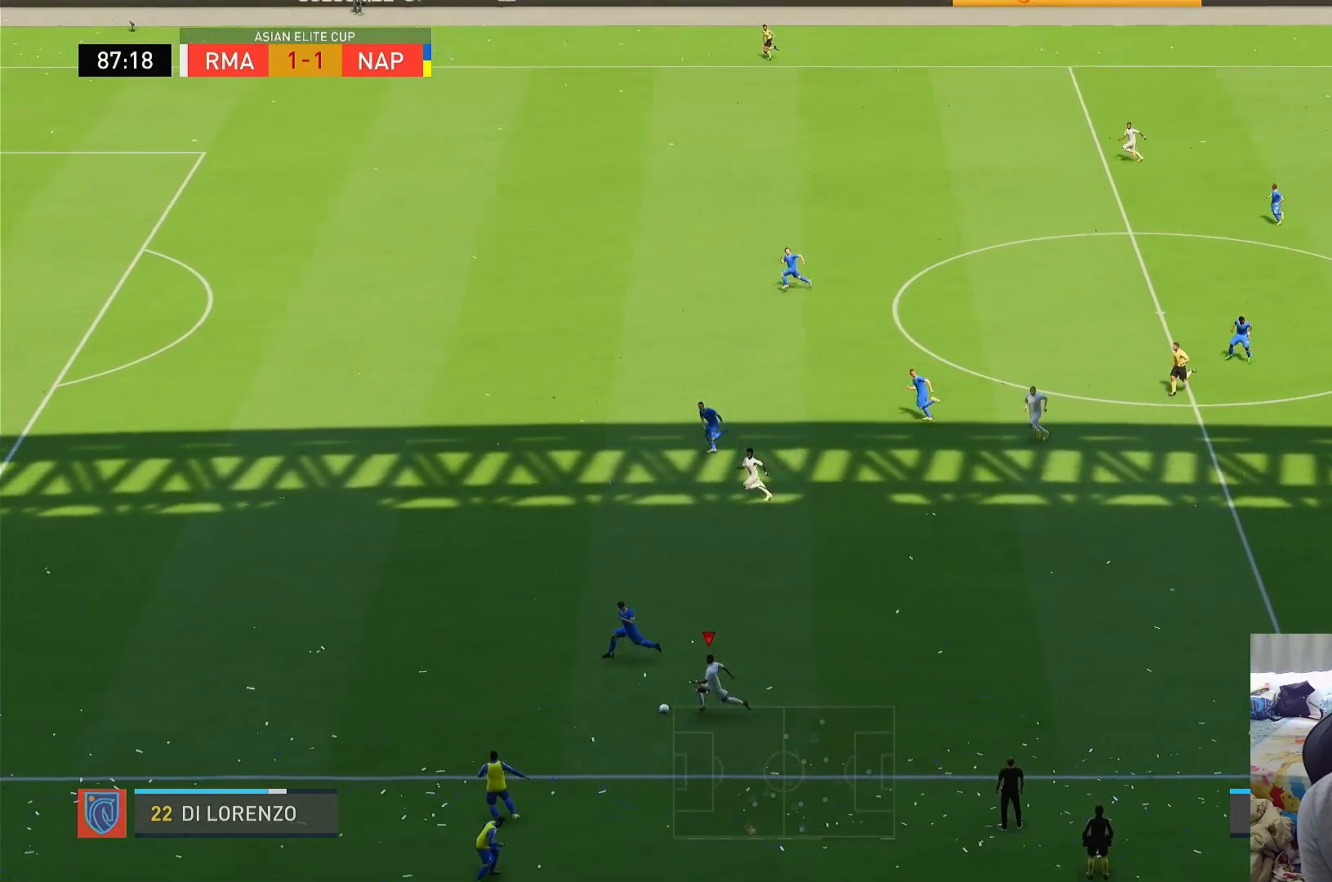
{"buttons": [], "left_stick": "up", "right_stick": "center", "events": [[450, "left_stick", "up"]]}
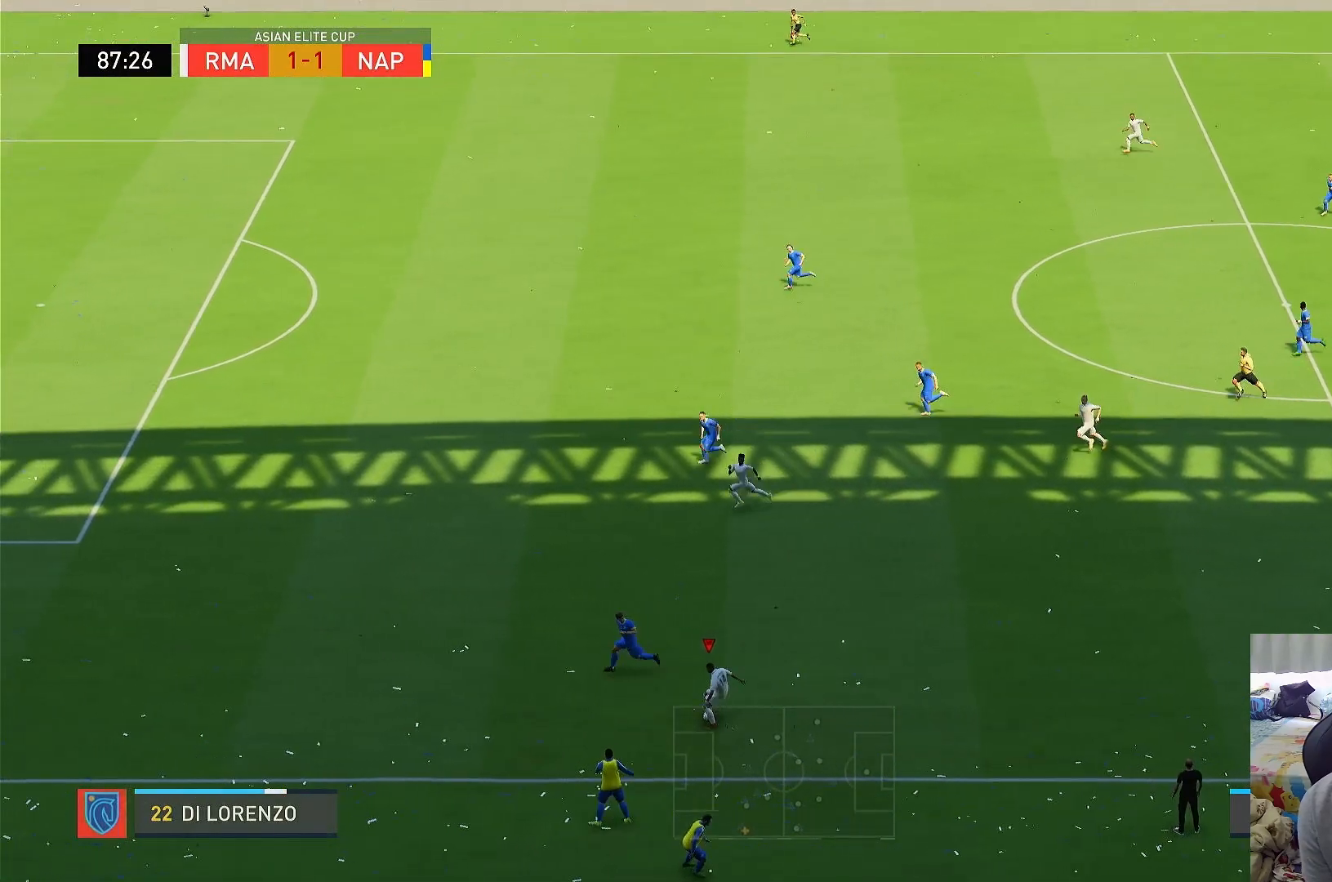
{"buttons": ["R1"], "left_stick": "up-left", "right_stick": "center", "events": [[117, "TRIANGLE", "down"], [117, "left_stick", "up-left"], [217, "R1", "down"], [250, "TRIANGLE", "up"]]}
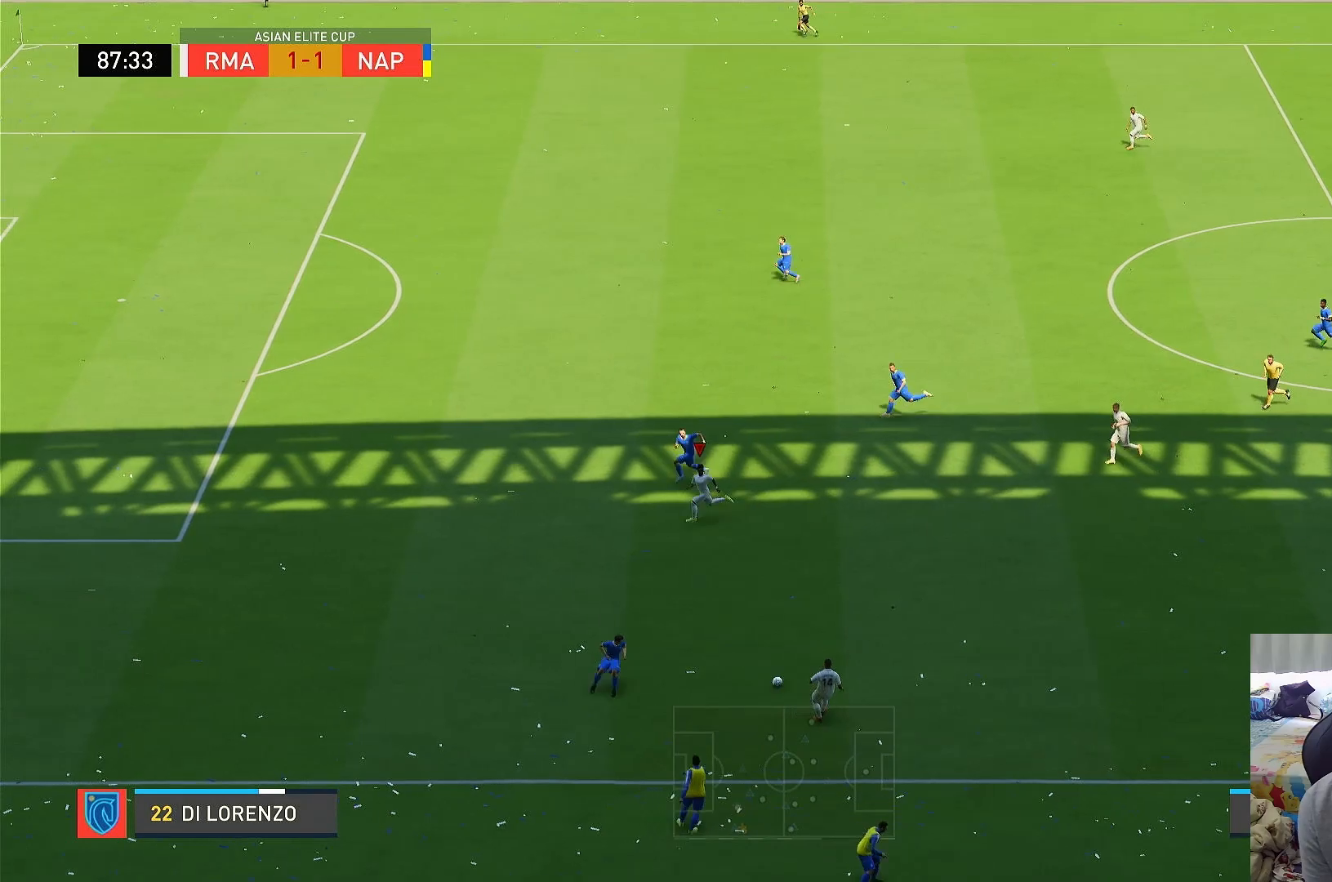
{"buttons": ["R1"], "left_stick": "left", "right_stick": "center", "events": [[483, "left_stick", "left"]]}
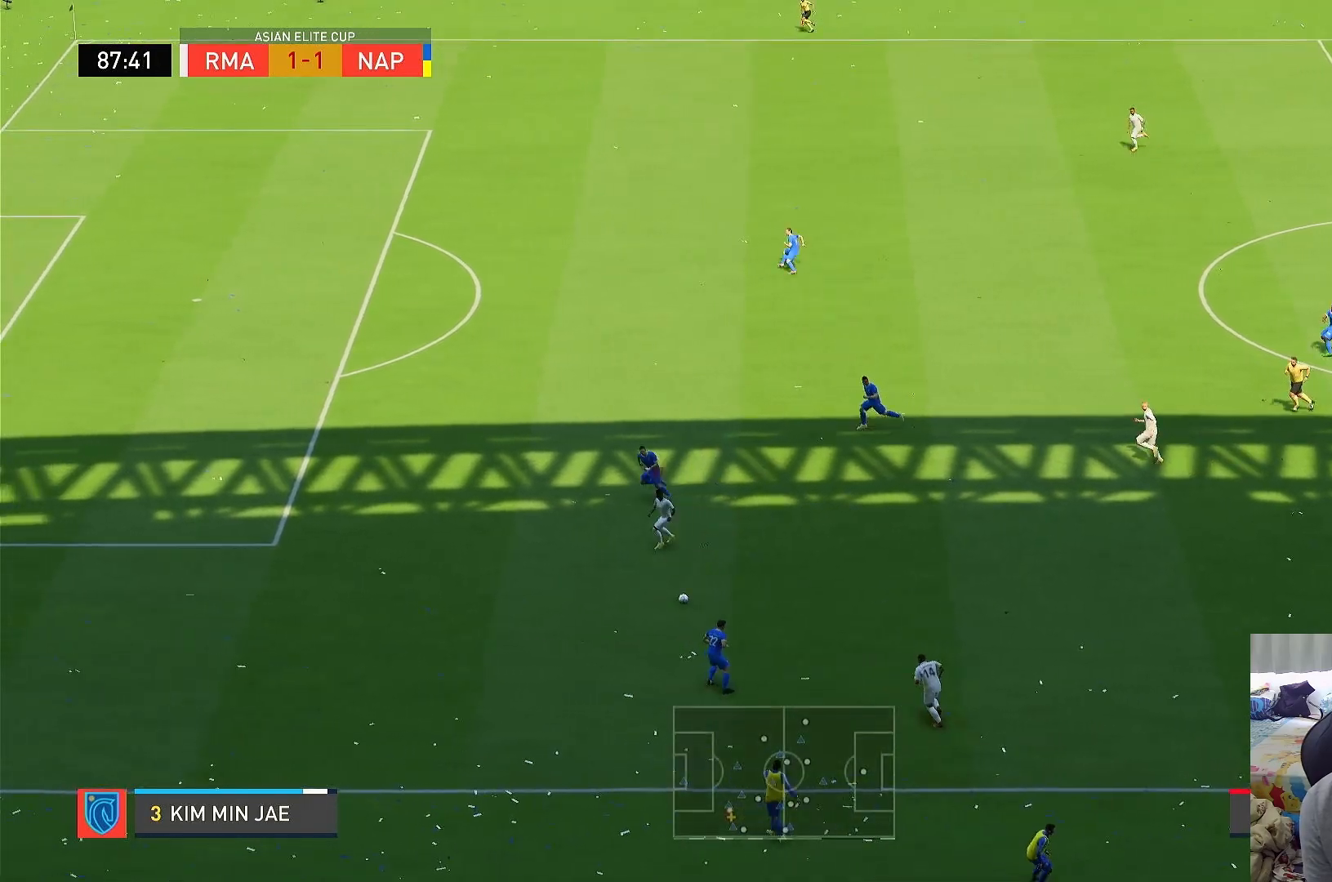
{"buttons": ["R1"], "left_stick": "left", "right_stick": "center", "events": []}
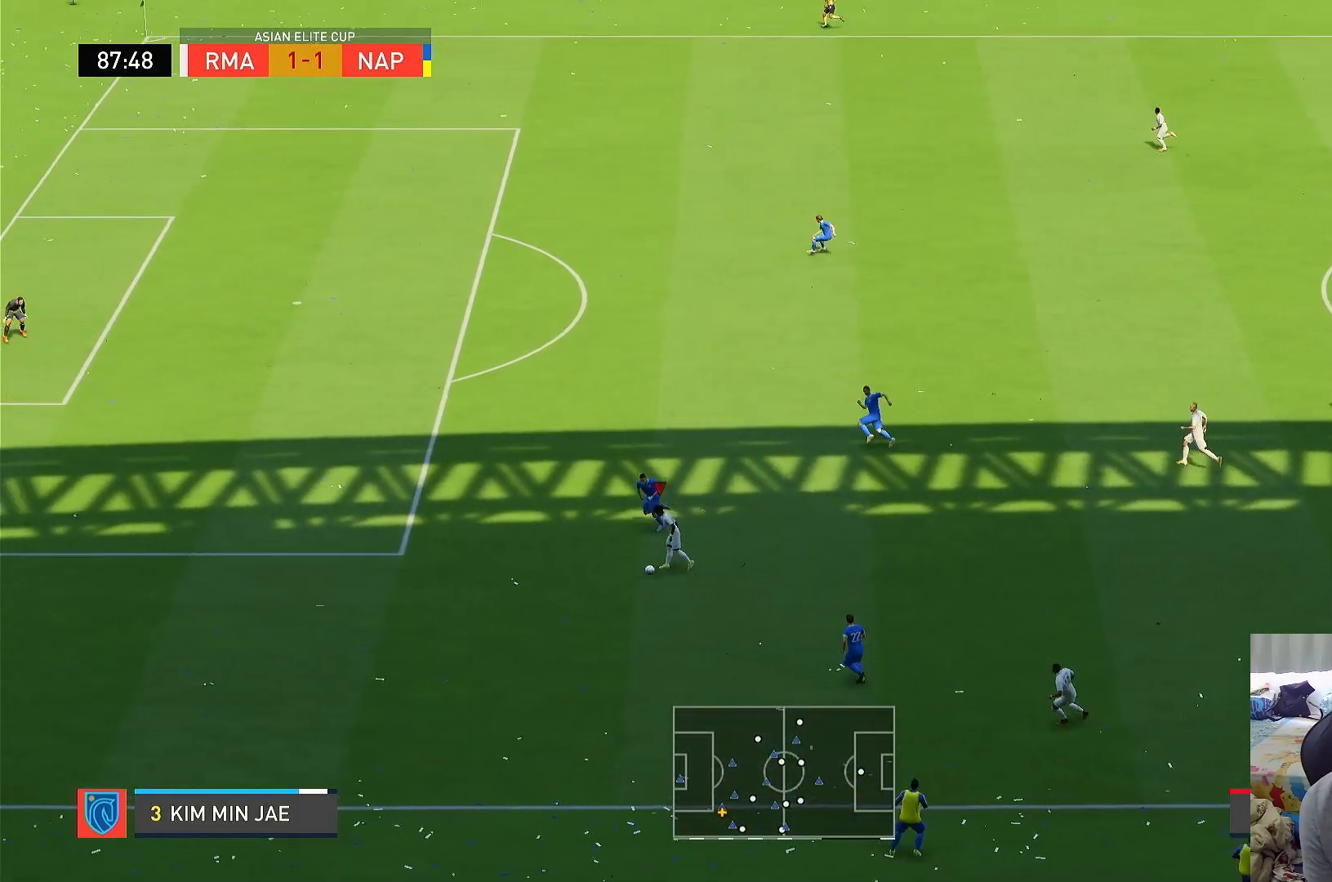
{"buttons": ["R1"], "left_stick": "left", "right_stick": "center", "events": []}
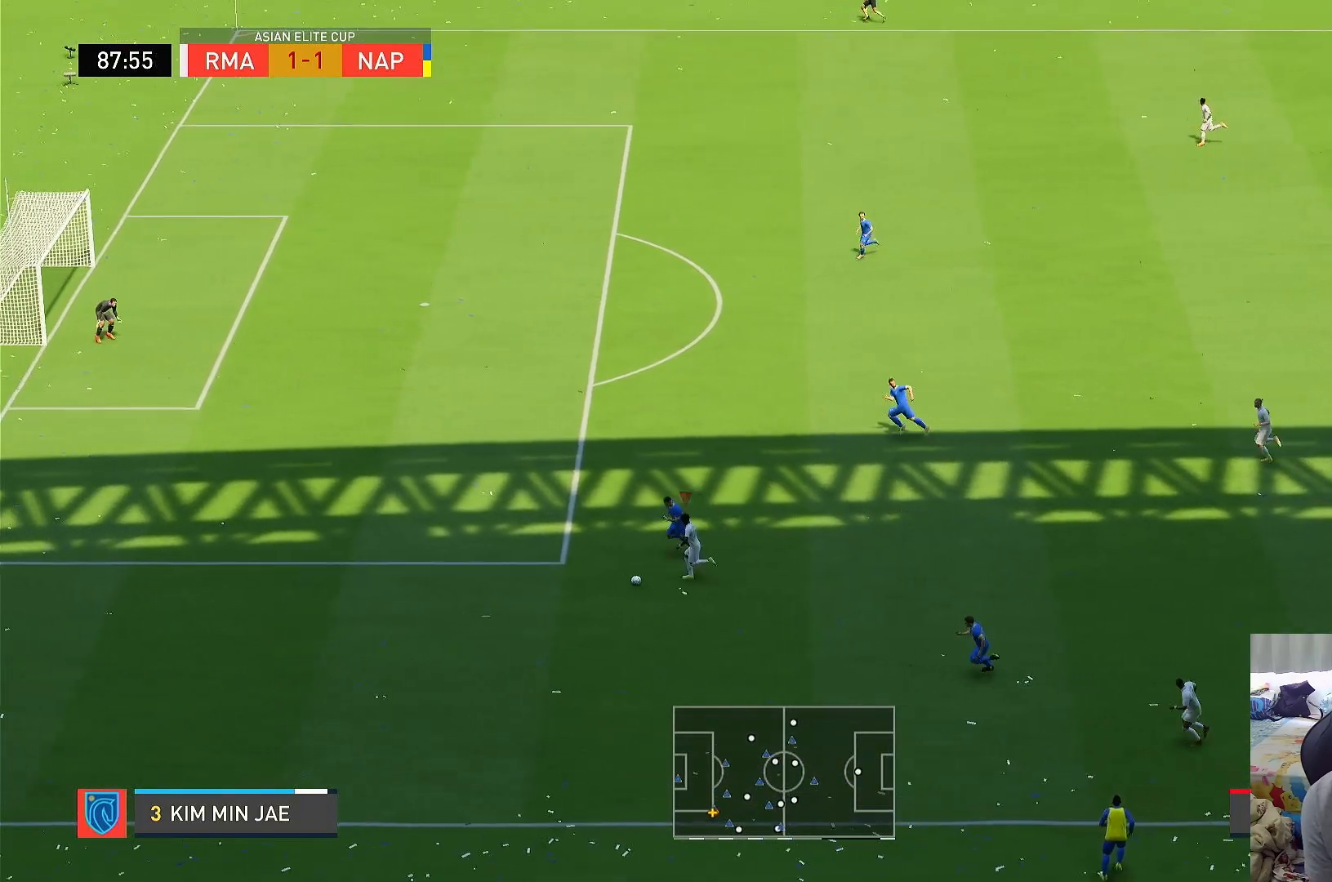
{"buttons": [], "left_stick": "down-right", "right_stick": "center", "events": [[483, "R1", "up"], [483, "left_stick", "down-right"]]}
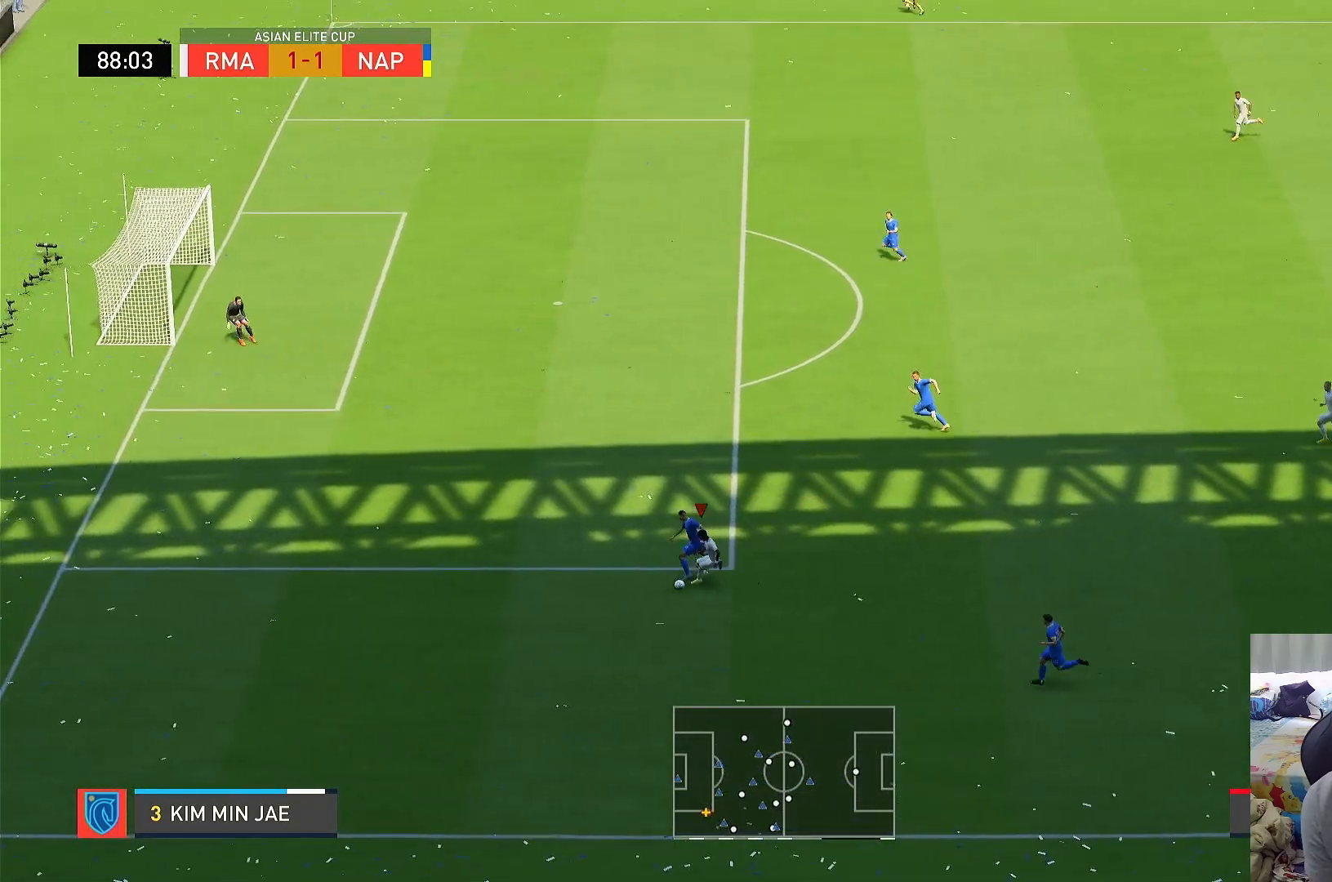
{"buttons": [], "left_stick": "down-right", "right_stick": "center", "events": []}
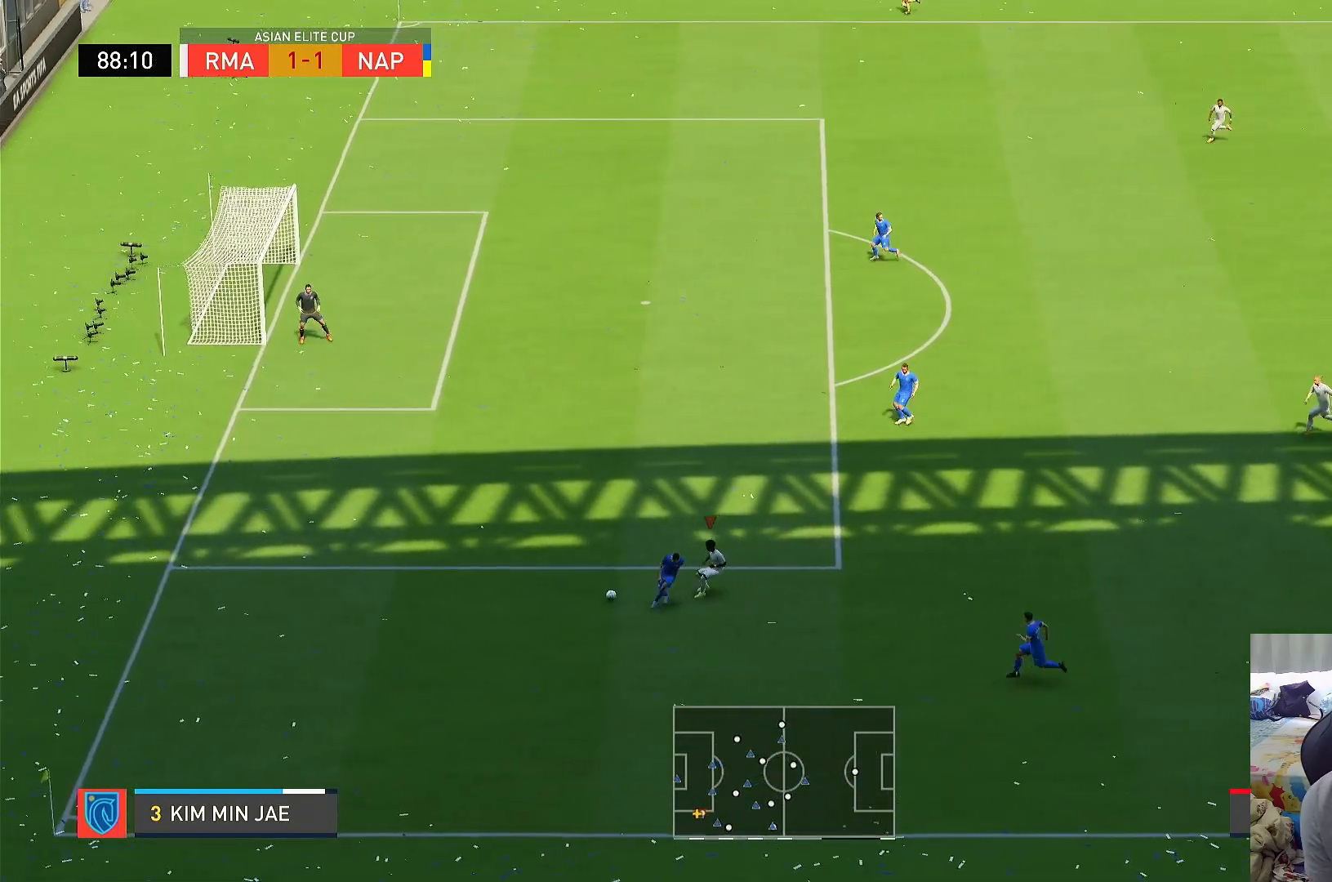
{"buttons": ["R1"], "left_stick": "left", "right_stick": "center", "events": [[133, "R1", "down"], [150, "left_stick", "down-left"], [250, "left_stick", "left"]]}
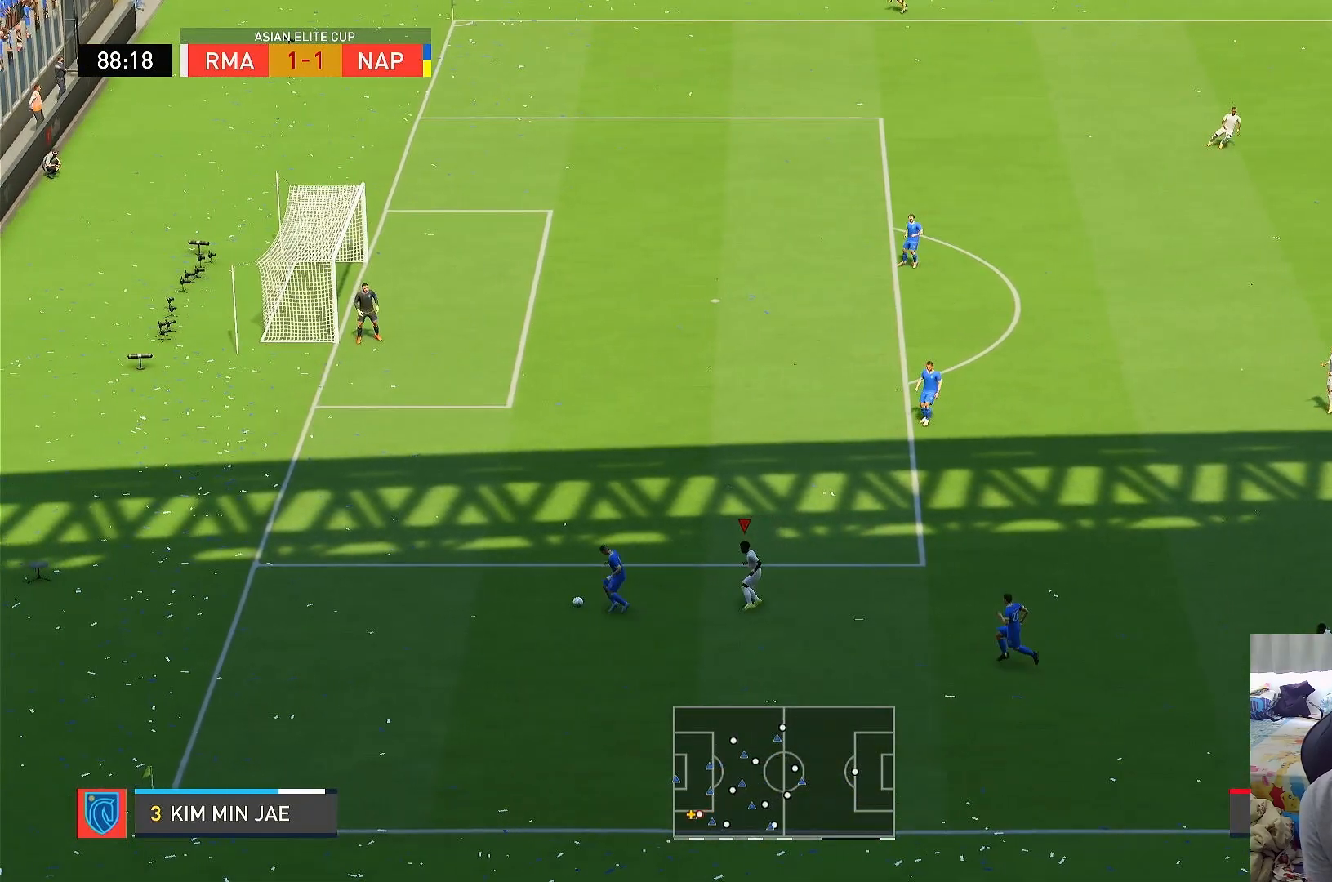
{"buttons": [], "left_stick": "up-left", "right_stick": "center", "events": [[350, "R1", "up"], [483, "left_stick", "up-left"]]}
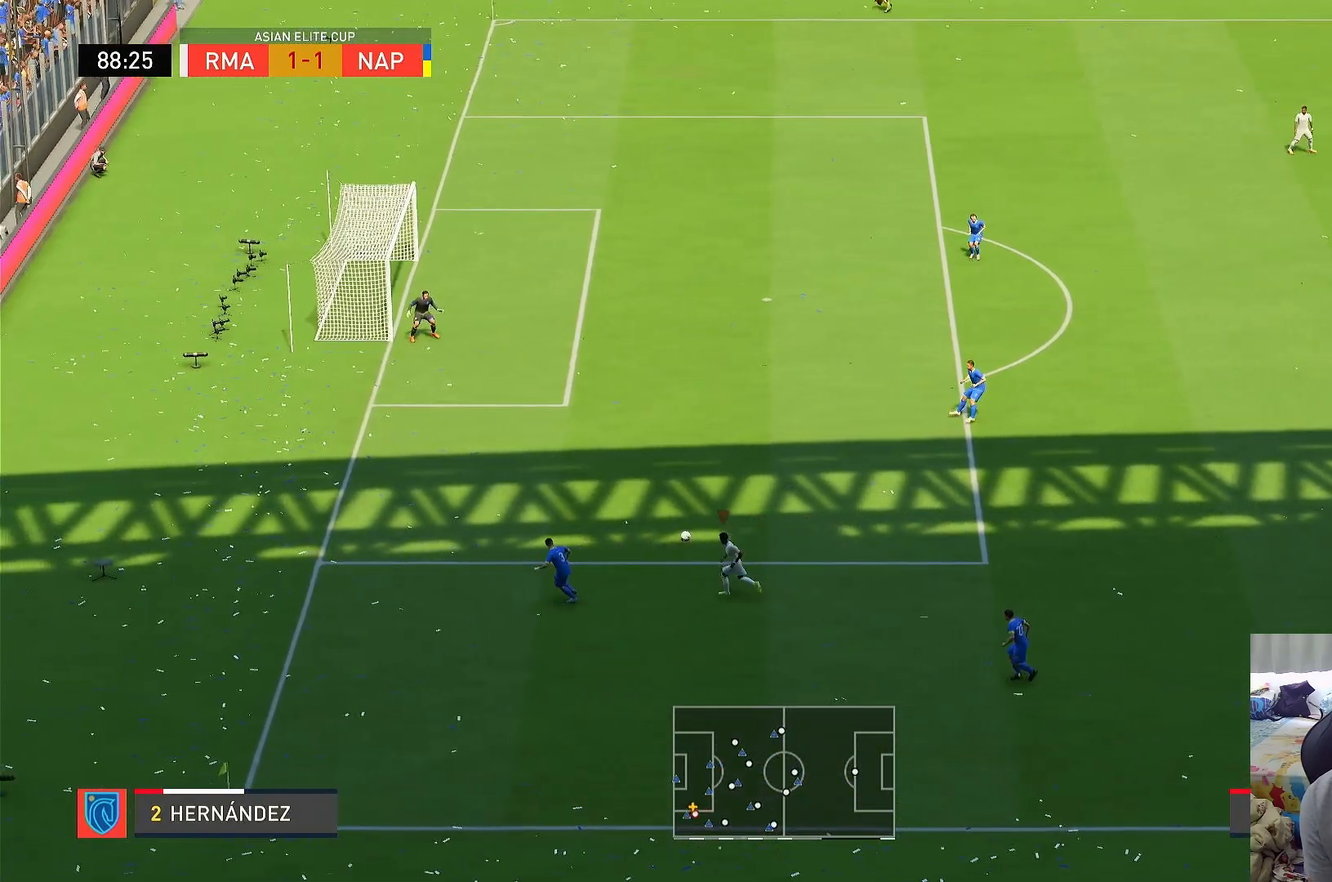
{"buttons": ["L1", "R1"], "left_stick": "up-right", "right_stick": "center", "events": [[333, "R1", "down"], [350, "left_stick", "up-right"], [450, "L1", "down"]]}
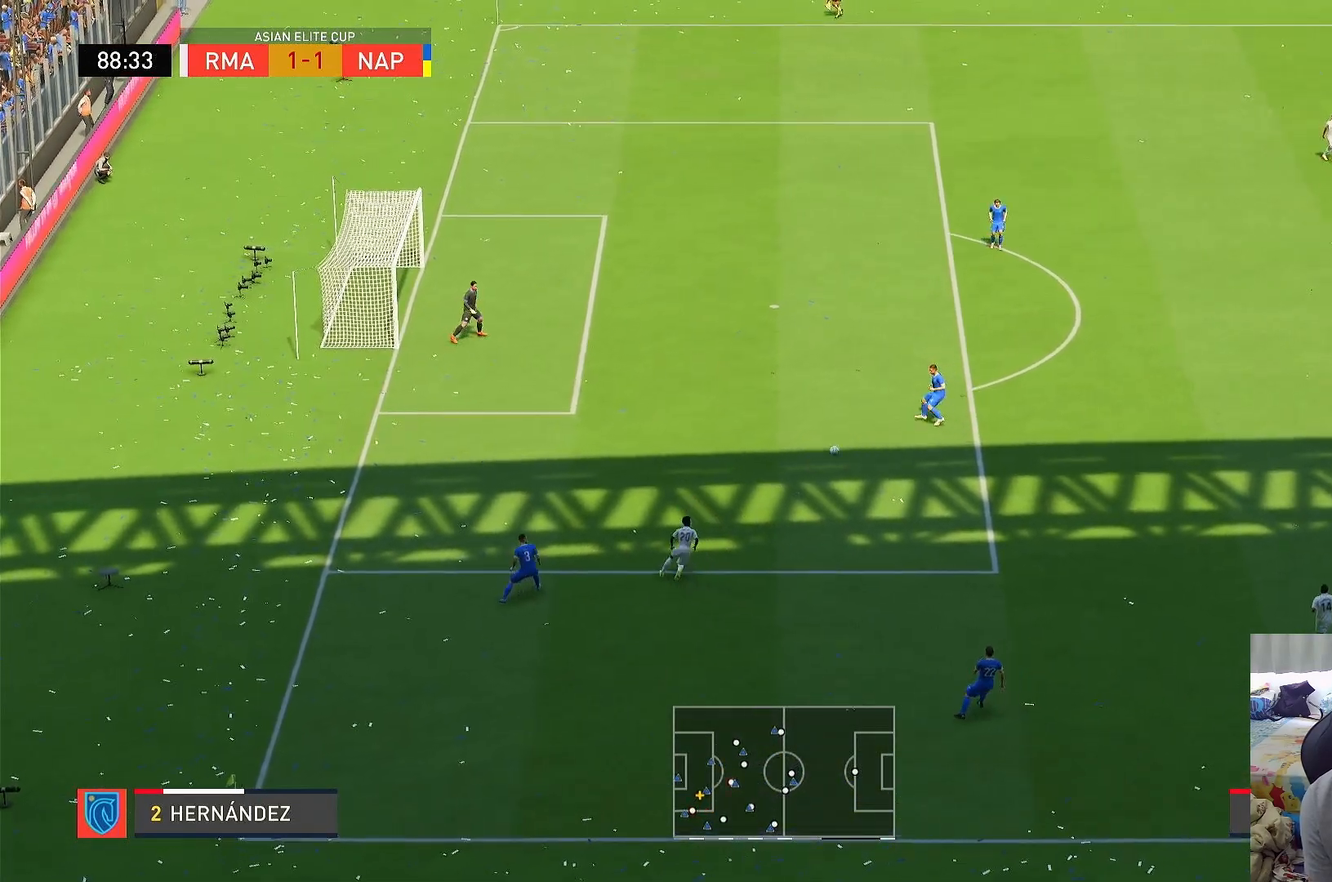
{"buttons": ["L2"], "left_stick": "down-left", "right_stick": "center", "events": [[117, "L1", "up"], [117, "left_stick", "center"], [150, "R1", "up"], [183, "left_stick", "down-left"], [350, "L2", "down"]]}
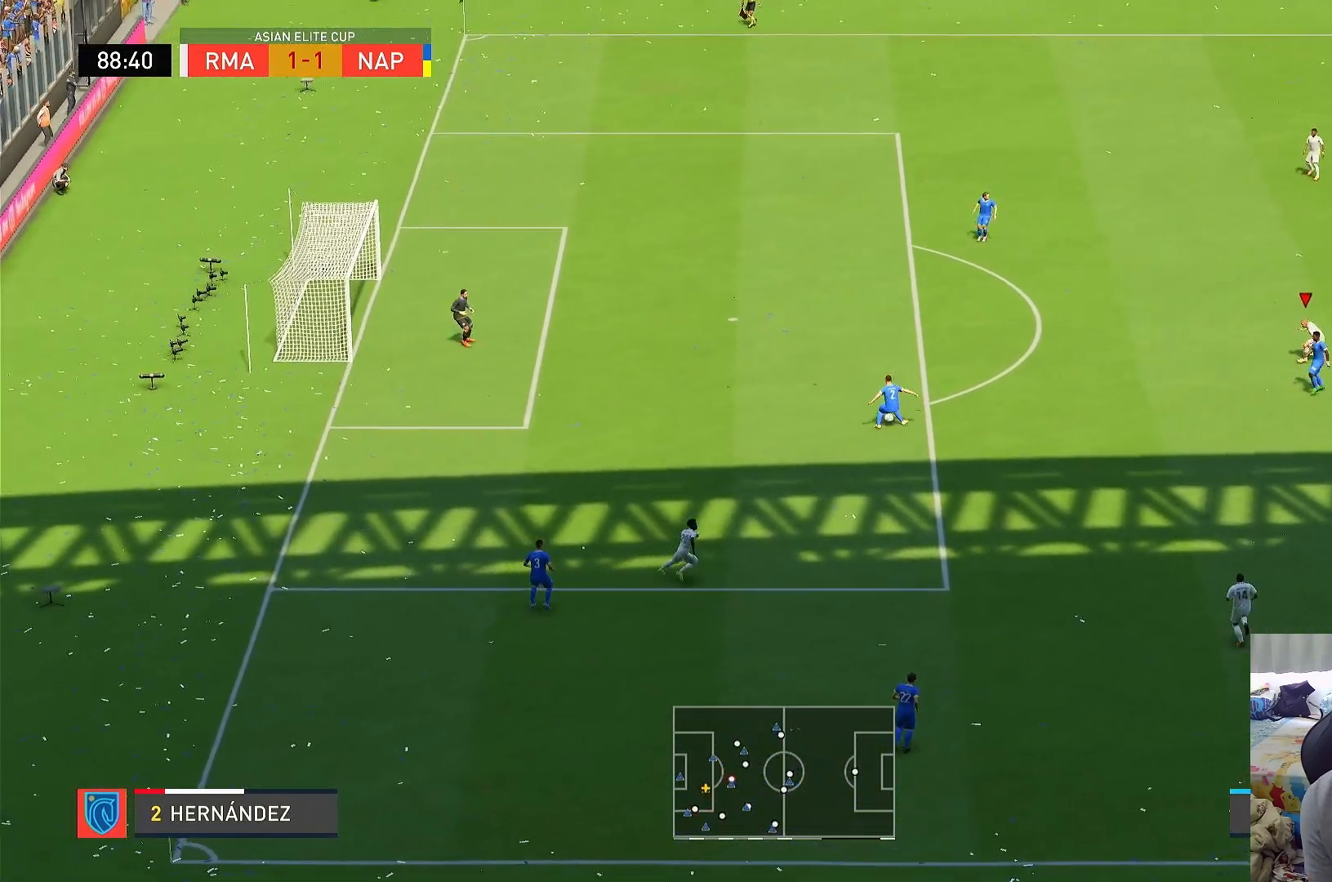
{"buttons": ["L2", "R1"], "left_stick": "down-left", "right_stick": "center", "events": [[150, "R1", "down"]]}
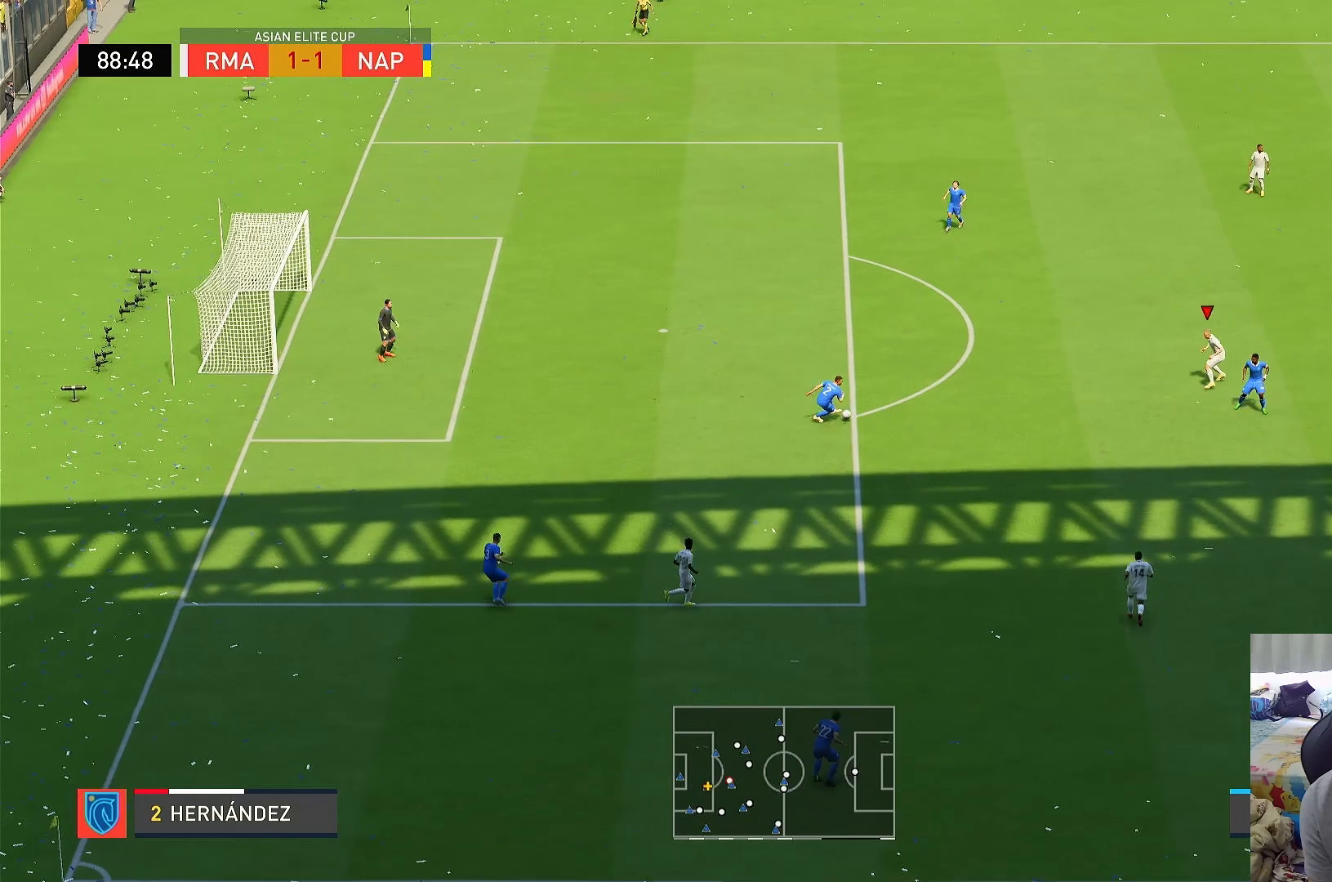
{"buttons": ["L2", "R1"], "left_stick": "up-left", "right_stick": "center", "events": [[50, "left_stick", "down"], [317, "left_stick", "up-left"]]}
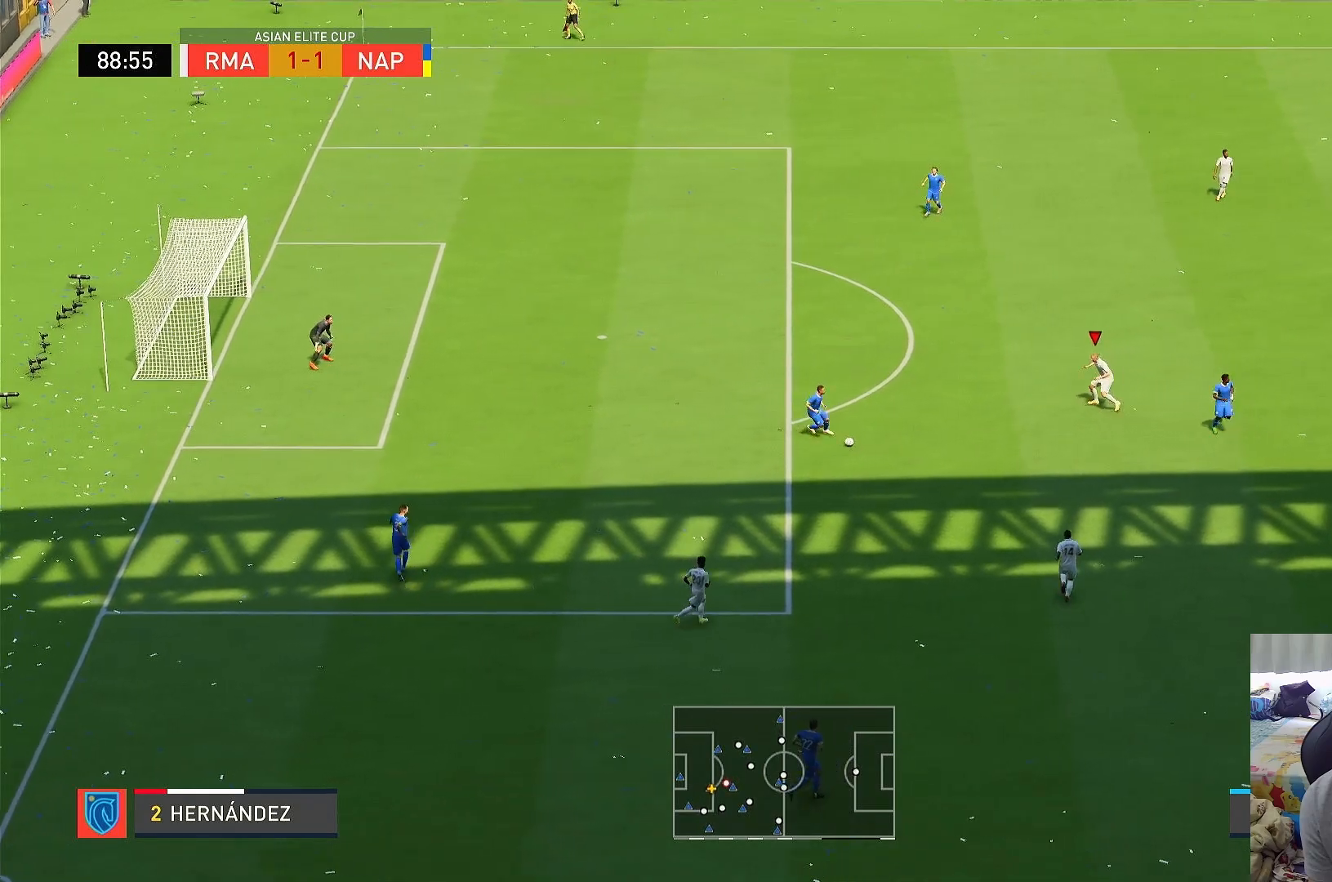
{"buttons": ["L2", "R1"], "left_stick": "down", "right_stick": "center", "events": [[17, "left_stick", "left"], [117, "left_stick", "down"]]}
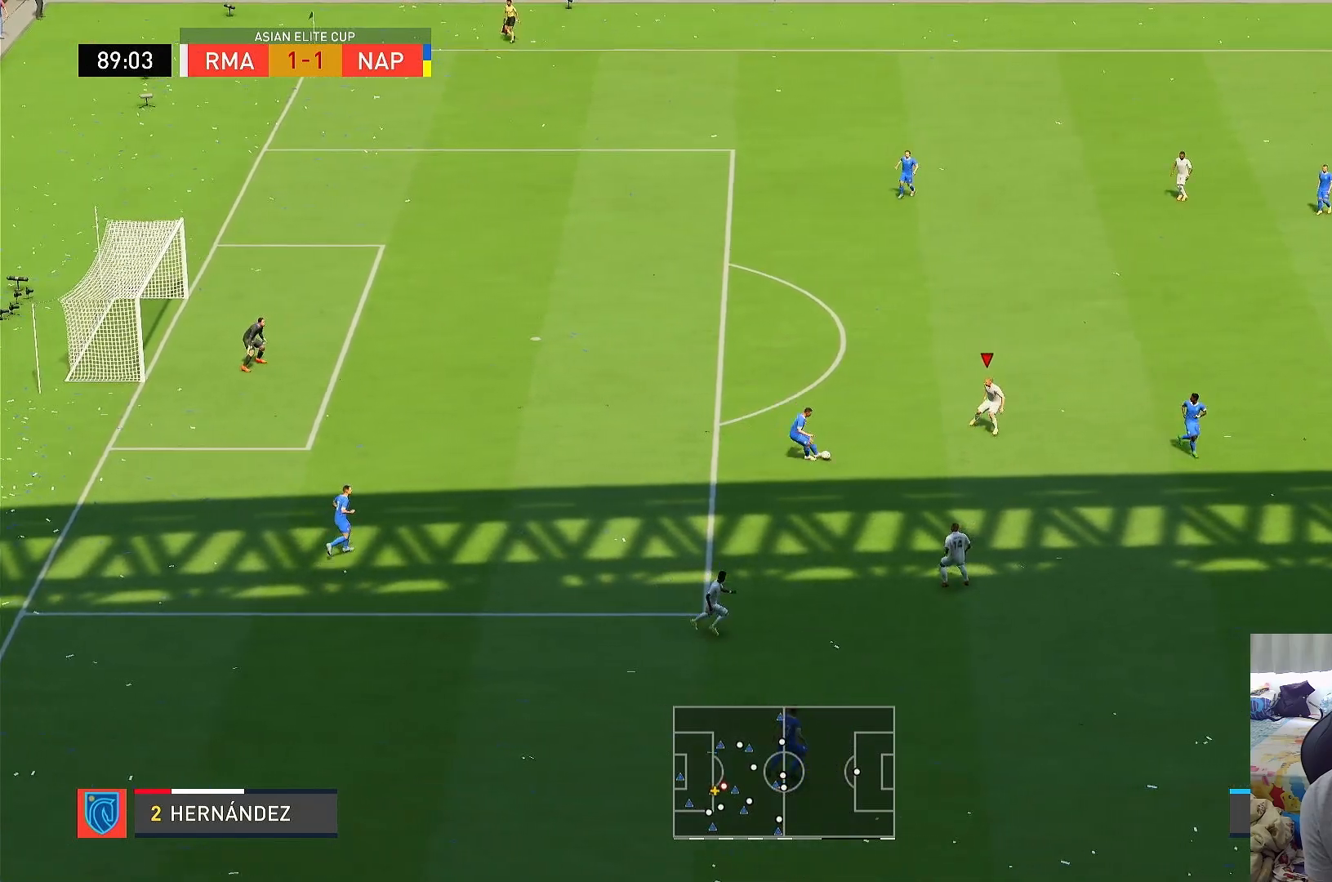
{"buttons": ["L1"], "left_stick": "down", "right_stick": "center", "events": [[167, "L2", "up"], [283, "CROSS", "down"], [283, "SQUARE", "down"], [350, "SQUARE", "up"], [417, "L1", "down"], [450, "CROSS", "up"], [450, "R1", "up"]]}
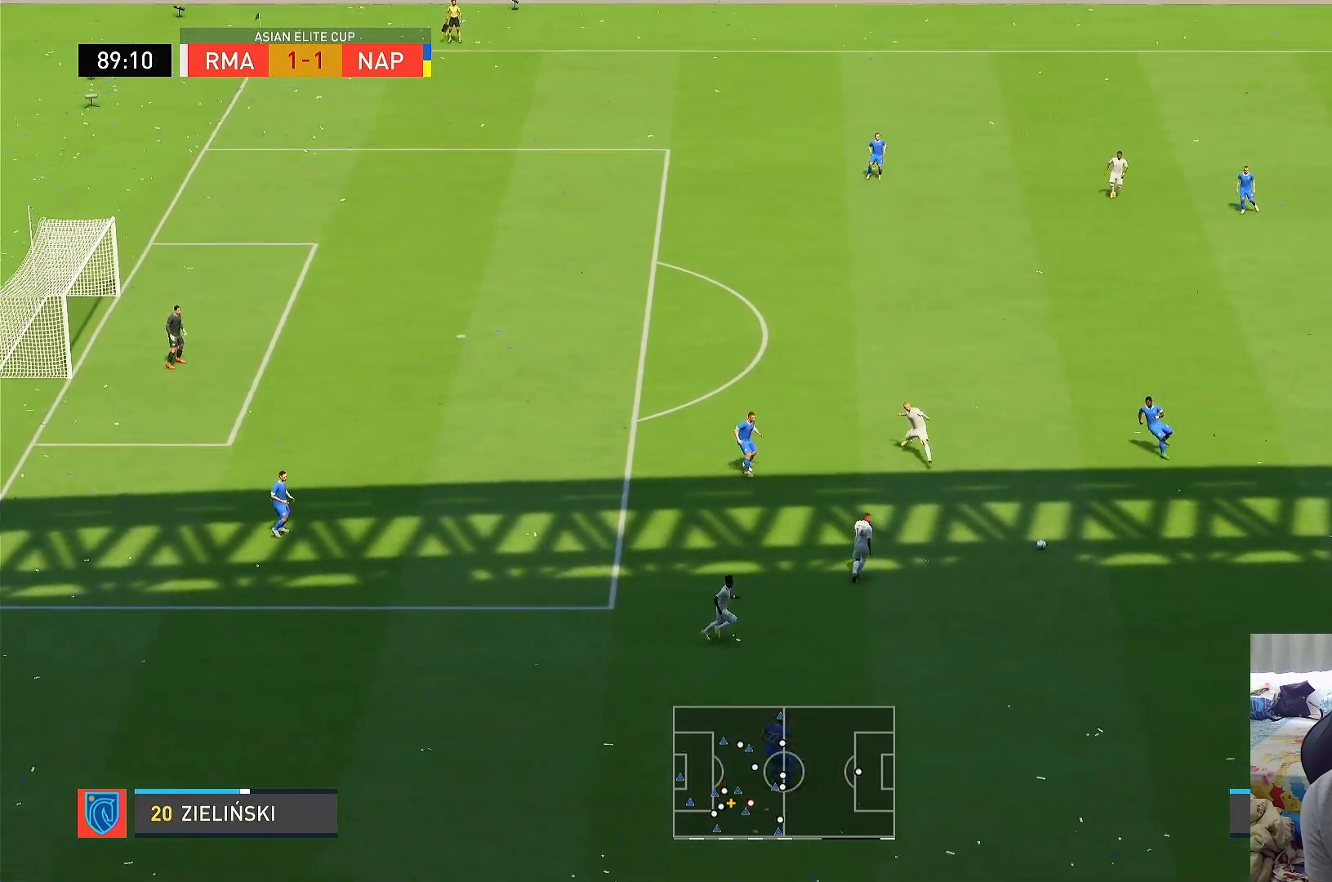
{"buttons": ["R1"], "left_stick": "down", "right_stick": "center", "events": [[150, "L1", "up"], [183, "R1", "down"]]}
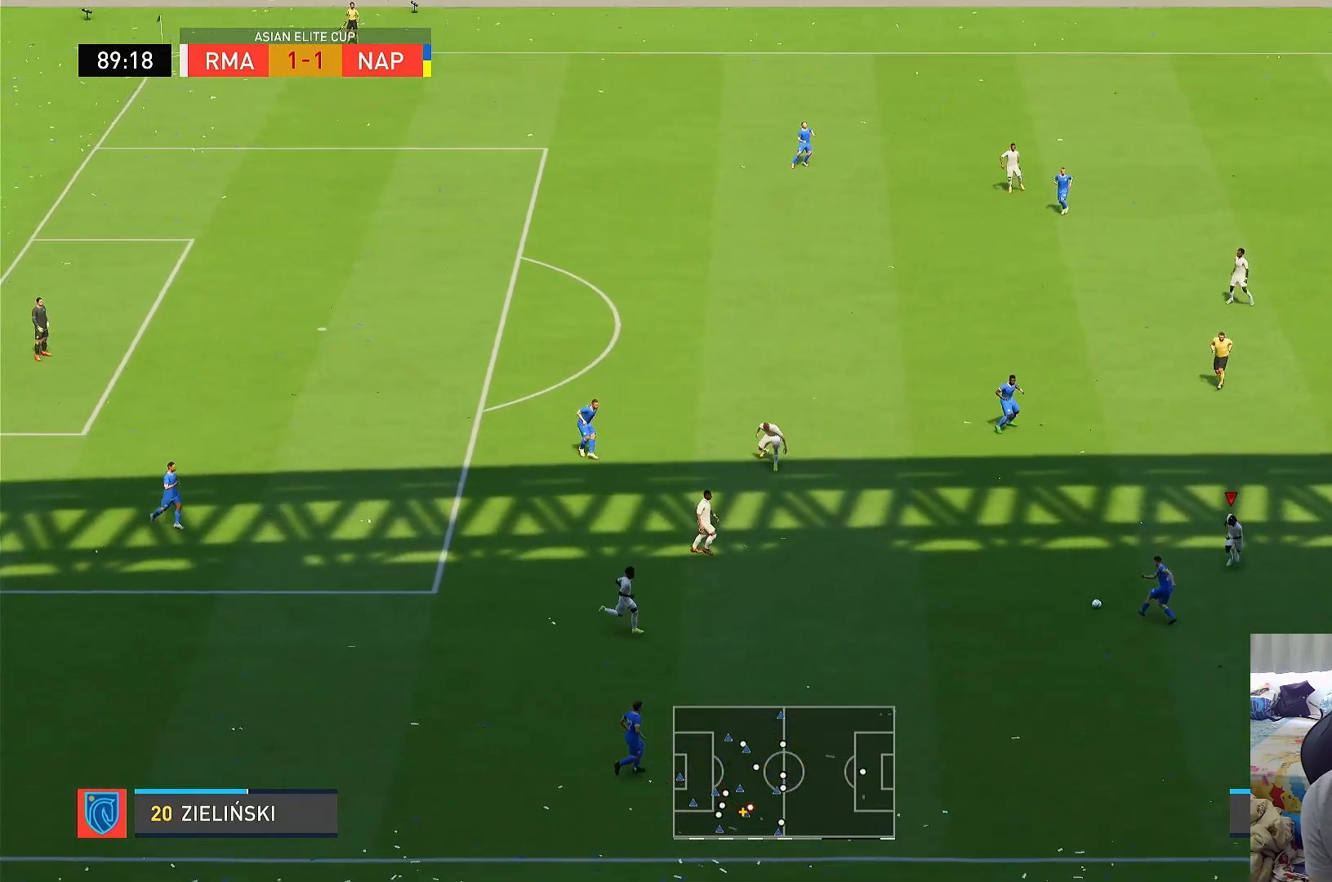
{"buttons": ["R1"], "left_stick": "down", "right_stick": "center", "events": []}